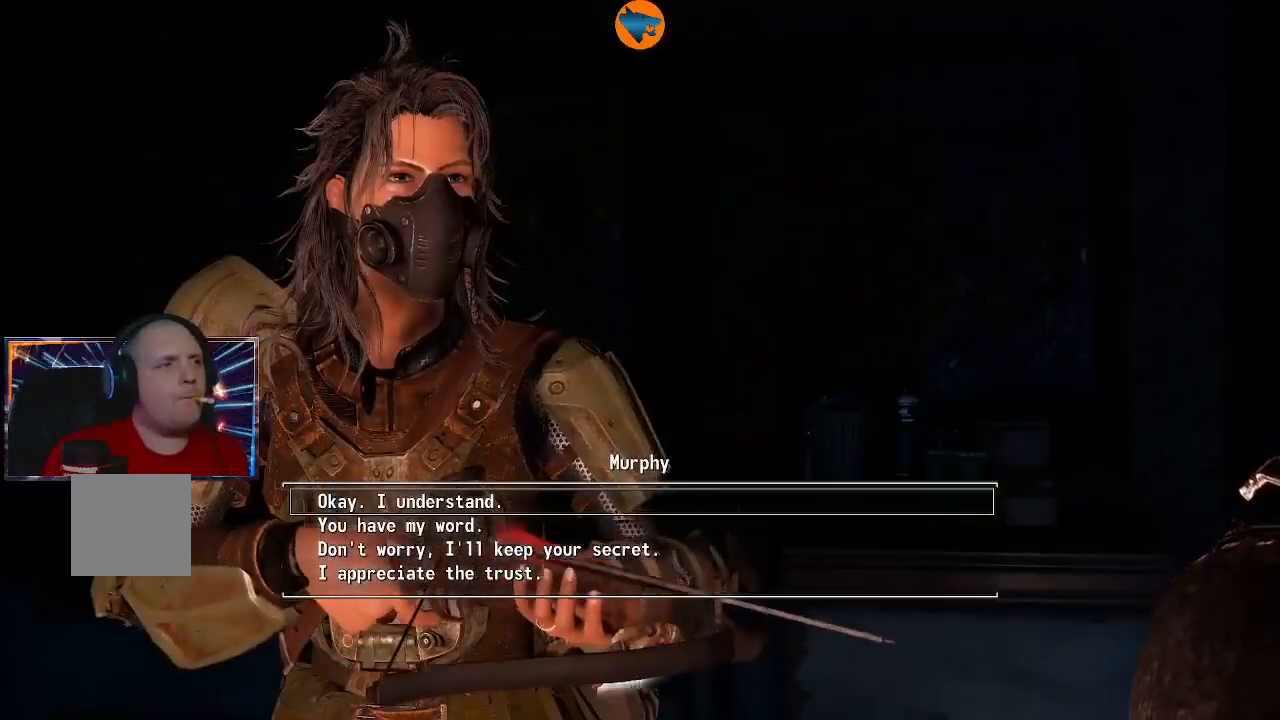
Gameplay with a controller (Xbox layout); each line is a JSON object with the inputs held at the frame after it. "events" lists button and stick changes between this image and that frame as [ms after this image, input, new state], when the widget could be followed in between. Not read: L3 R3.
{"buttons": [], "left_stick": "center", "right_stick": "center", "events": [[300, "DPAD_DOWN", "down"], [400, "DPAD_DOWN", "up"]]}
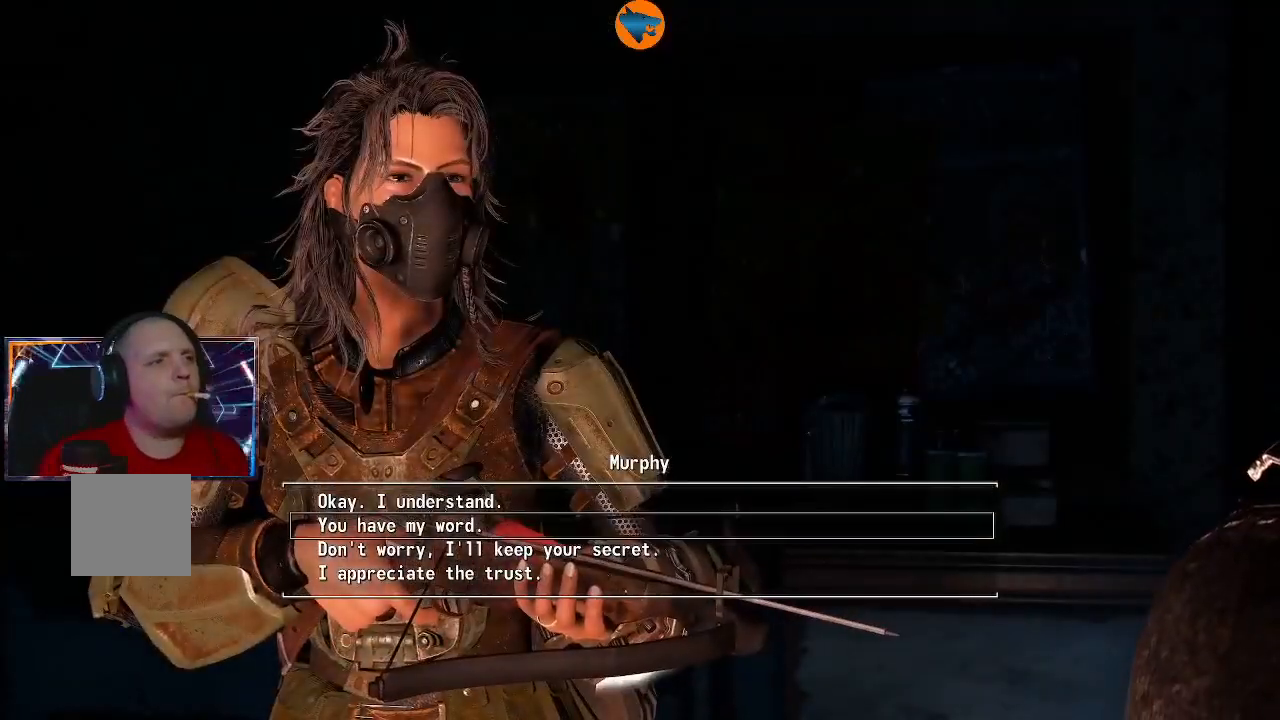
{"buttons": ["DPAD_DOWN"], "left_stick": "center", "right_stick": "center", "events": [[133, "DPAD_DOWN", "down"], [300, "DPAD_DOWN", "up"], [500, "DPAD_DOWN", "down"]]}
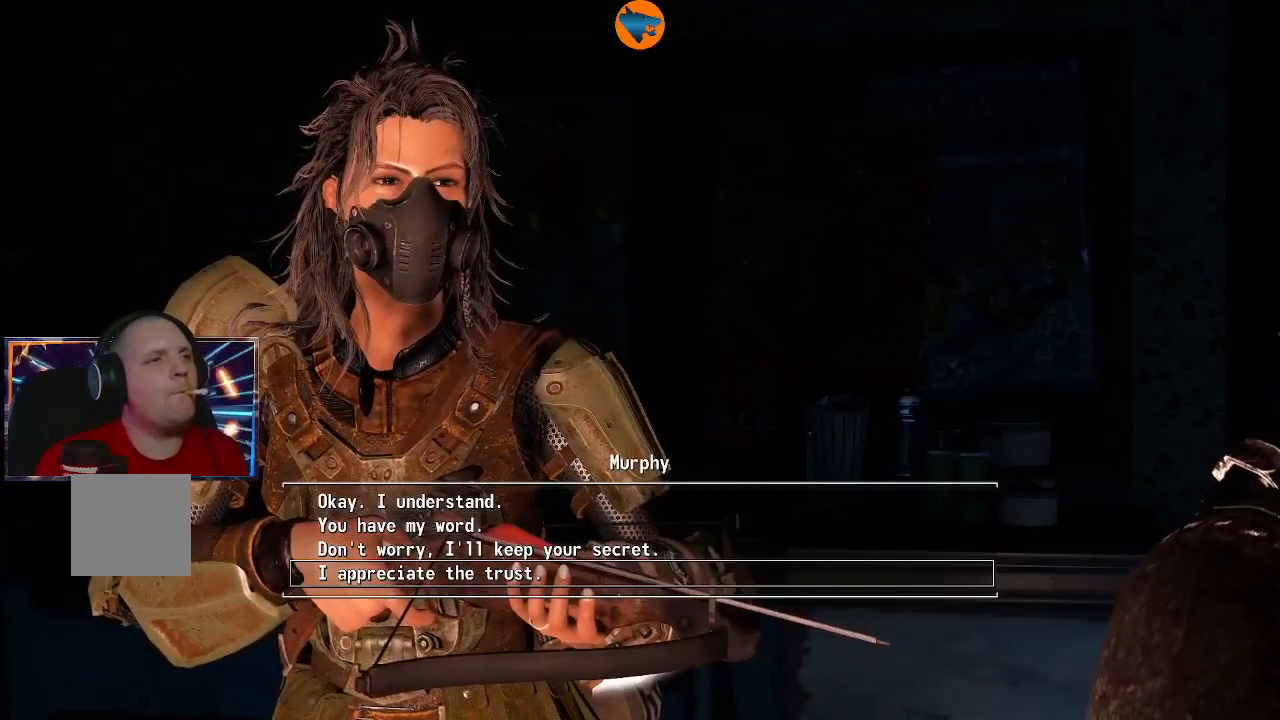
{"buttons": [], "left_stick": "center", "right_stick": "center", "events": [[100, "DPAD_DOWN", "up"]]}
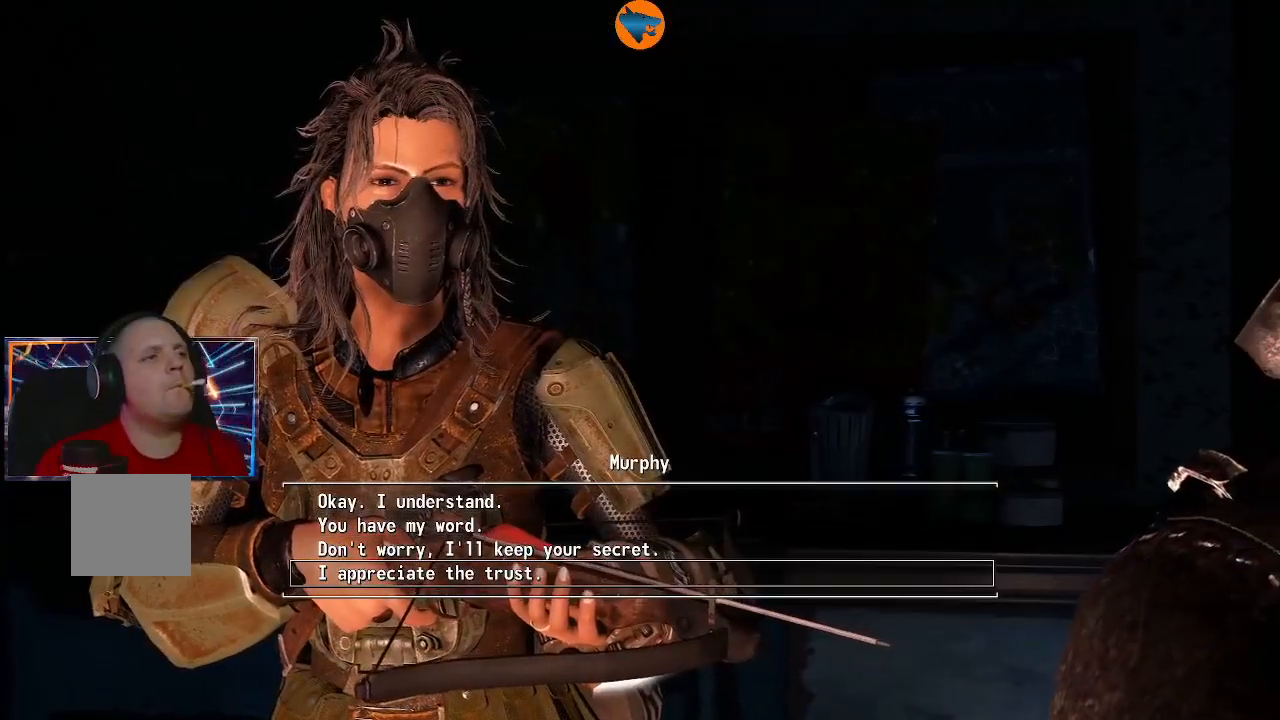
{"buttons": [], "left_stick": "center", "right_stick": "center", "events": [[400, "A", "down"], [467, "A", "up"]]}